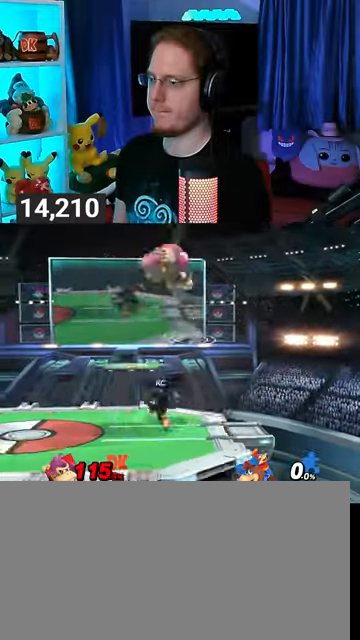
Gameplay with a controller (Nintendo layout); each line is a JSON object with the inputs held at the frame after it. "events" lists button and stick changes between this image and that frame as [ms after this image, input, new state], when the widget could be followed in between. Not read: L3 R3.
{"buttons": [], "left_stick": "right", "right_stick": "center", "events": [[233, "left_stick", "down"], [367, "left_stick", "right"], [467, "X", "down"], [500, "X", "up"]]}
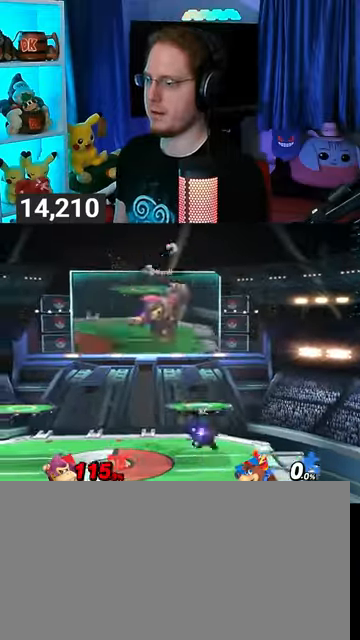
{"buttons": [], "left_stick": "center", "right_stick": "center", "events": [[400, "left_stick", "center"]]}
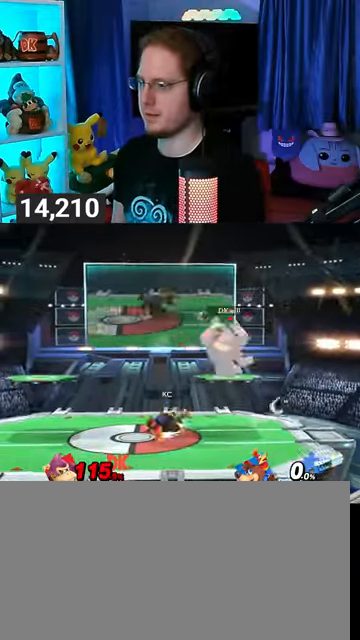
{"buttons": ["A"], "left_stick": "center", "right_stick": "center", "events": [[167, "left_stick", "left"], [400, "left_stick", "center"], [500, "A", "down"]]}
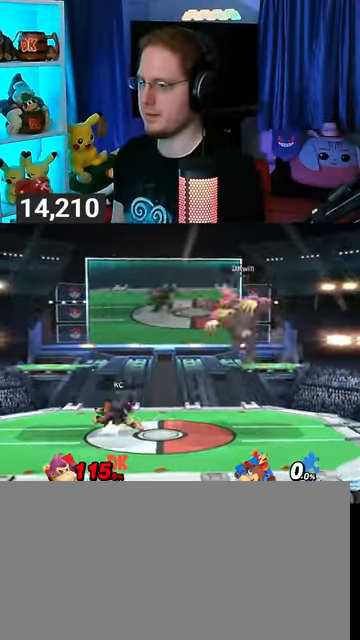
{"buttons": ["R1"], "left_stick": "left", "right_stick": "center", "events": [[67, "A", "up"], [67, "left_stick", "down"], [133, "left_stick", "left"], [500, "R1", "down"]]}
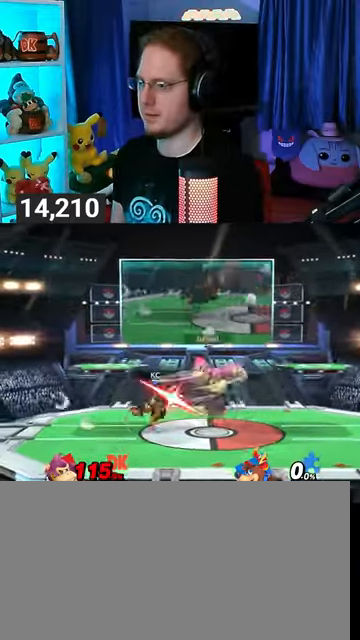
{"buttons": [], "left_stick": "down", "right_stick": "center", "events": [[67, "left_stick", "center"], [267, "R1", "up"], [433, "left_stick", "down"]]}
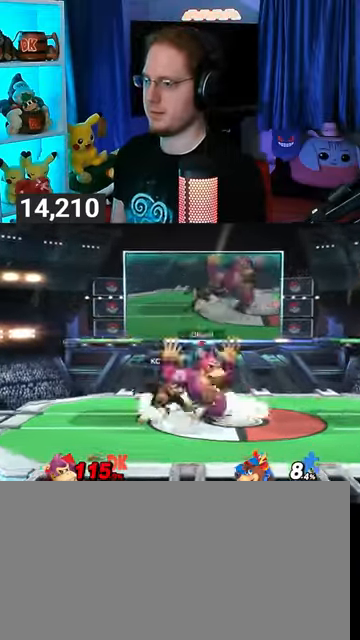
{"buttons": ["Y"], "left_stick": "down", "right_stick": "center", "events": [[67, "B", "down"], [167, "B", "up"], [400, "Y", "down"]]}
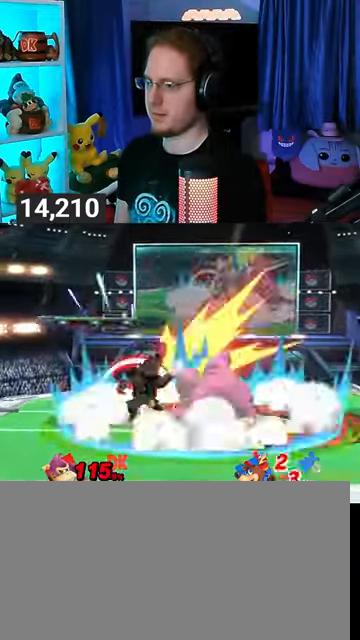
{"buttons": [], "left_stick": "left", "right_stick": "center", "events": [[200, "Y", "up"], [267, "left_stick", "center"], [433, "left_stick", "left"]]}
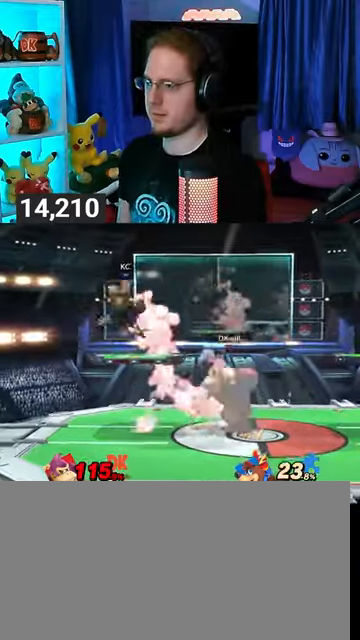
{"buttons": [], "left_stick": "down-left", "right_stick": "center", "events": [[67, "Y", "down"], [67, "left_stick", "center"], [100, "A", "down"], [100, "Y", "up"], [133, "A", "up"], [200, "left_stick", "up-left"], [233, "Y", "down"], [467, "Y", "up"], [500, "left_stick", "down-left"]]}
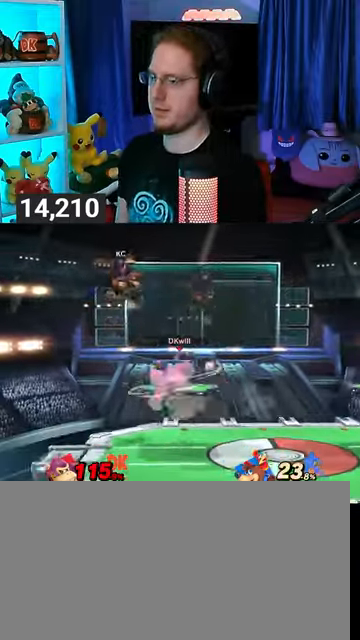
{"buttons": ["R1"], "left_stick": "center", "right_stick": "center", "events": [[100, "left_stick", "center"], [133, "R1", "down"], [300, "A", "down"], [400, "A", "up"]]}
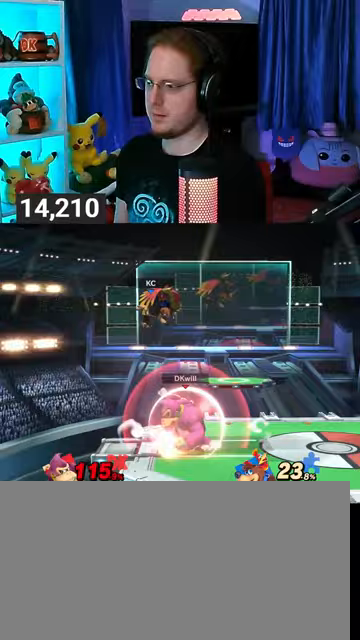
{"buttons": ["R1"], "left_stick": "right", "right_stick": "center", "events": [[333, "left_stick", "right"]]}
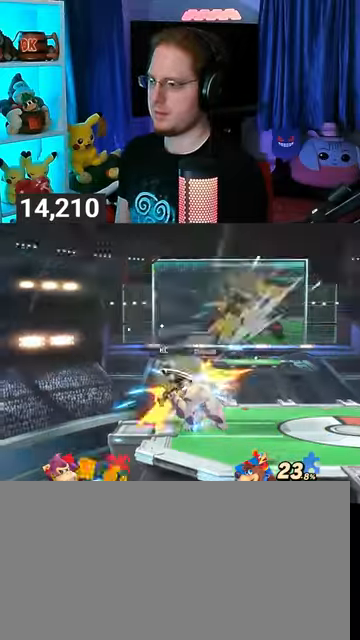
{"buttons": [], "left_stick": "left", "right_stick": "center", "events": [[133, "left_stick", "left"], [267, "R1", "up"]]}
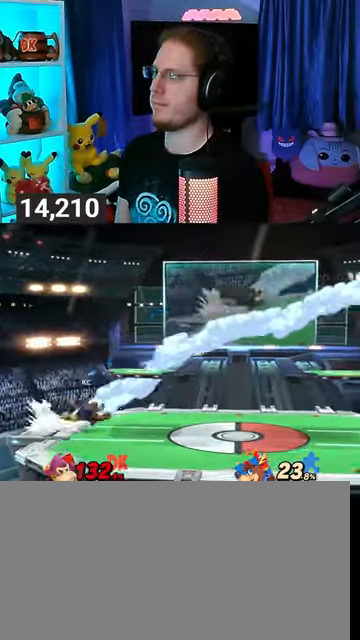
{"buttons": [], "left_stick": "left", "right_stick": "center", "events": []}
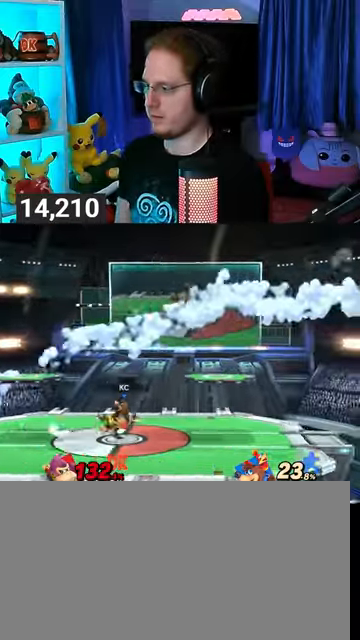
{"buttons": [], "left_stick": "left", "right_stick": "center", "events": [[300, "Y", "down"], [433, "Y", "up"]]}
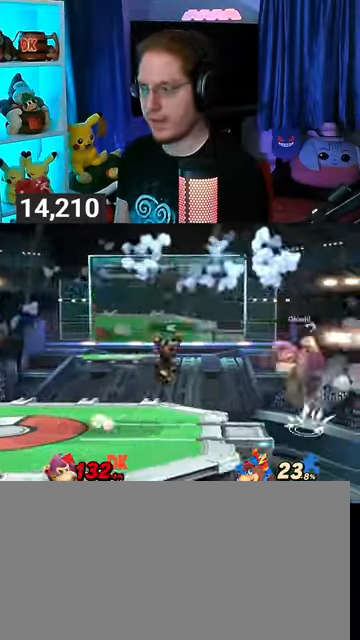
{"buttons": [], "left_stick": "left", "right_stick": "center", "events": [[167, "X", "down"], [300, "X", "up"]]}
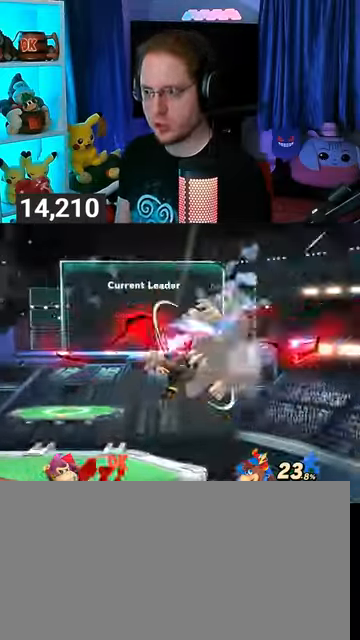
{"buttons": ["X"], "left_stick": "left", "right_stick": "center", "events": [[133, "Y", "down"], [333, "Y", "up"], [467, "X", "down"]]}
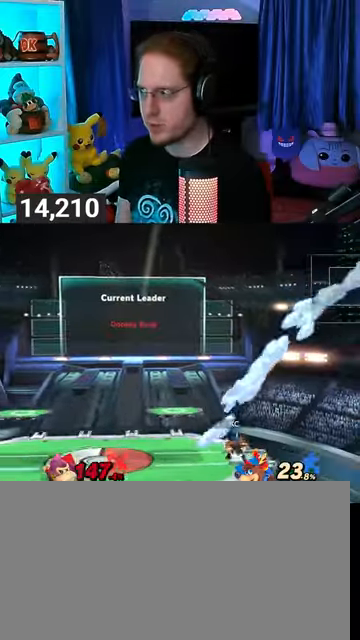
{"buttons": ["X"], "left_stick": "left", "right_stick": "center", "events": [[100, "X", "up"], [133, "X", "down"], [200, "X", "up"], [267, "X", "down"]]}
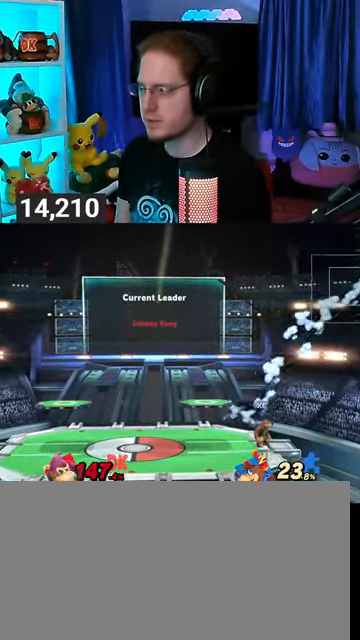
{"buttons": [], "left_stick": "left", "right_stick": "center", "events": [[167, "X", "up"]]}
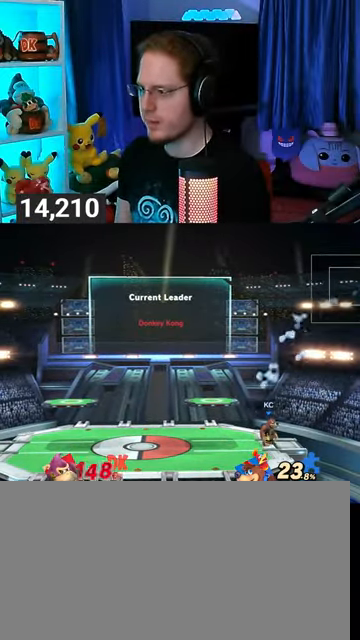
{"buttons": [], "left_stick": "center", "right_stick": "center", "events": [[333, "left_stick", "center"]]}
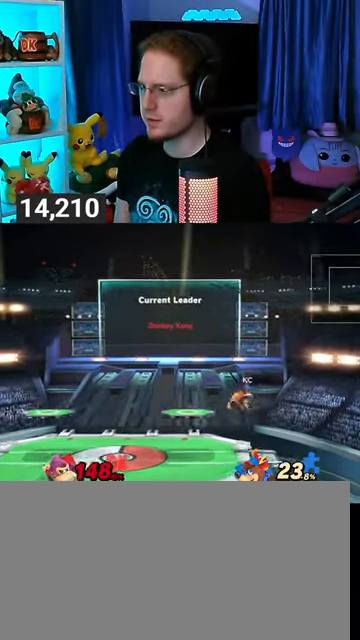
{"buttons": [], "left_stick": "center", "right_stick": "center", "events": [[333, "left_stick", "up-right"], [433, "left_stick", "center"]]}
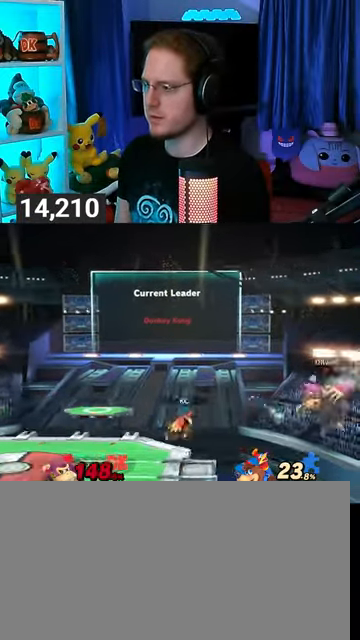
{"buttons": [], "left_stick": "up-left", "right_stick": "center", "events": [[167, "left_stick", "up-left"]]}
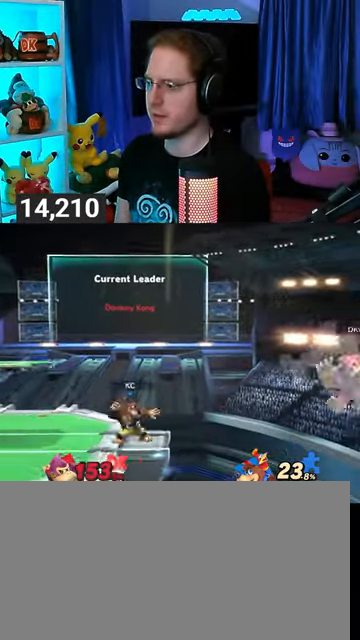
{"buttons": ["B"], "left_stick": "up-left", "right_stick": "center", "events": [[467, "B", "down"]]}
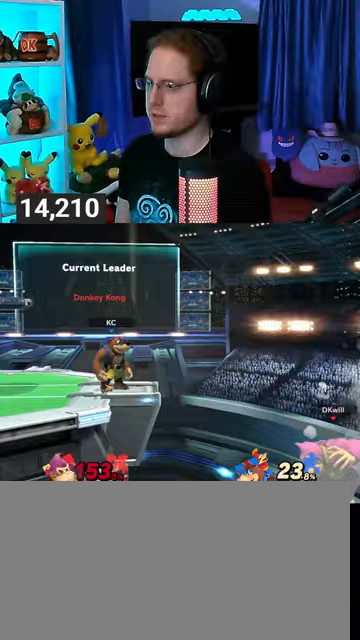
{"buttons": [], "left_stick": "left", "right_stick": "center", "events": [[100, "B", "up"], [167, "left_stick", "down-left"], [433, "left_stick", "left"]]}
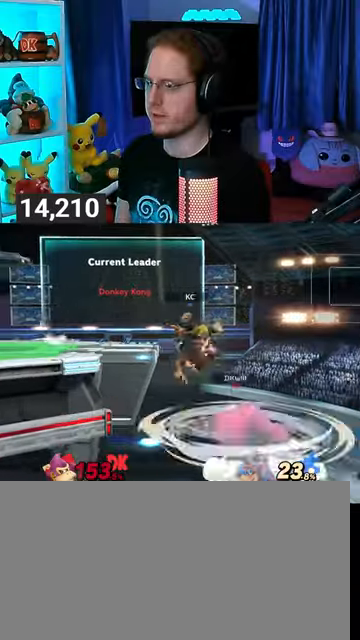
{"buttons": [], "left_stick": "center", "right_stick": "center", "events": [[67, "R1", "down"], [67, "left_stick", "up-left"], [233, "R1", "up"], [467, "left_stick", "center"]]}
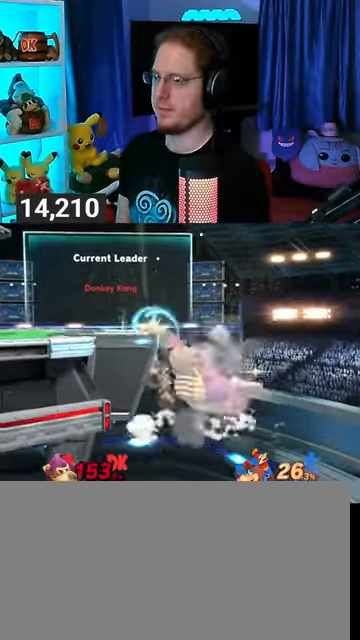
{"buttons": ["Y", "R1"], "left_stick": "up-left", "right_stick": "center", "events": [[200, "A", "down"], [200, "Y", "down"], [233, "Y", "up"], [267, "A", "up"], [267, "left_stick", "up-left"], [333, "Y", "down"], [400, "R1", "down"]]}
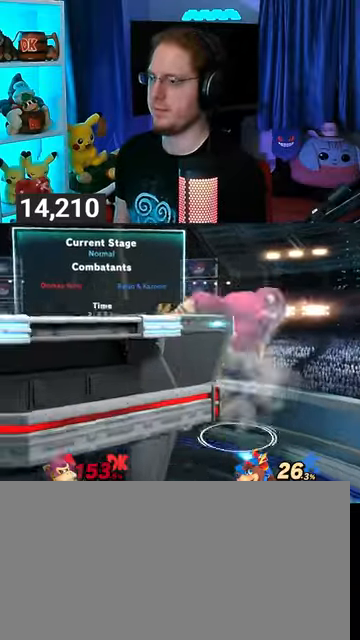
{"buttons": [], "left_stick": "center", "right_stick": "center", "events": [[100, "R1", "up"], [100, "Y", "up"], [300, "left_stick", "down-left"], [433, "left_stick", "center"]]}
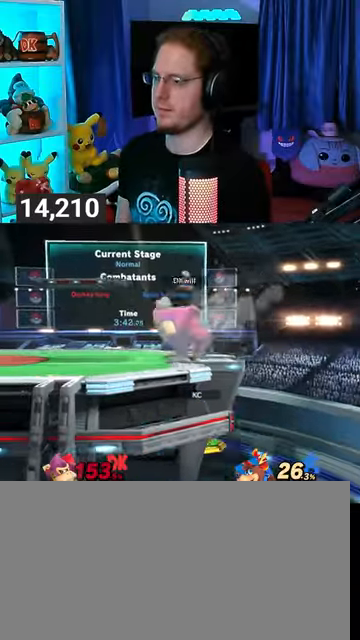
{"buttons": [], "left_stick": "down-left", "right_stick": "center", "events": [[100, "left_stick", "right"], [400, "left_stick", "down-right"], [500, "left_stick", "down-left"]]}
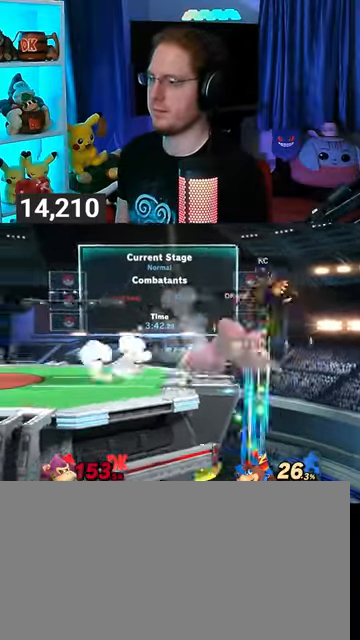
{"buttons": [], "left_stick": "up-left", "right_stick": "center", "events": [[67, "left_stick", "left"], [133, "Y", "down"], [167, "Y", "up"], [233, "left_stick", "center"], [267, "A", "down"], [333, "A", "up"], [333, "left_stick", "up-left"]]}
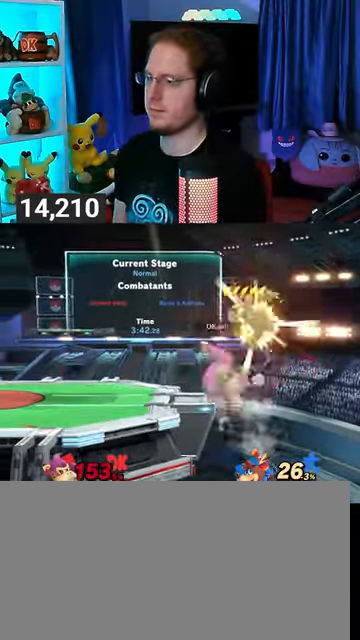
{"buttons": ["R1"], "left_stick": "down", "right_stick": "center", "events": [[167, "left_stick", "down-left"], [233, "R1", "down"], [333, "left_stick", "down"]]}